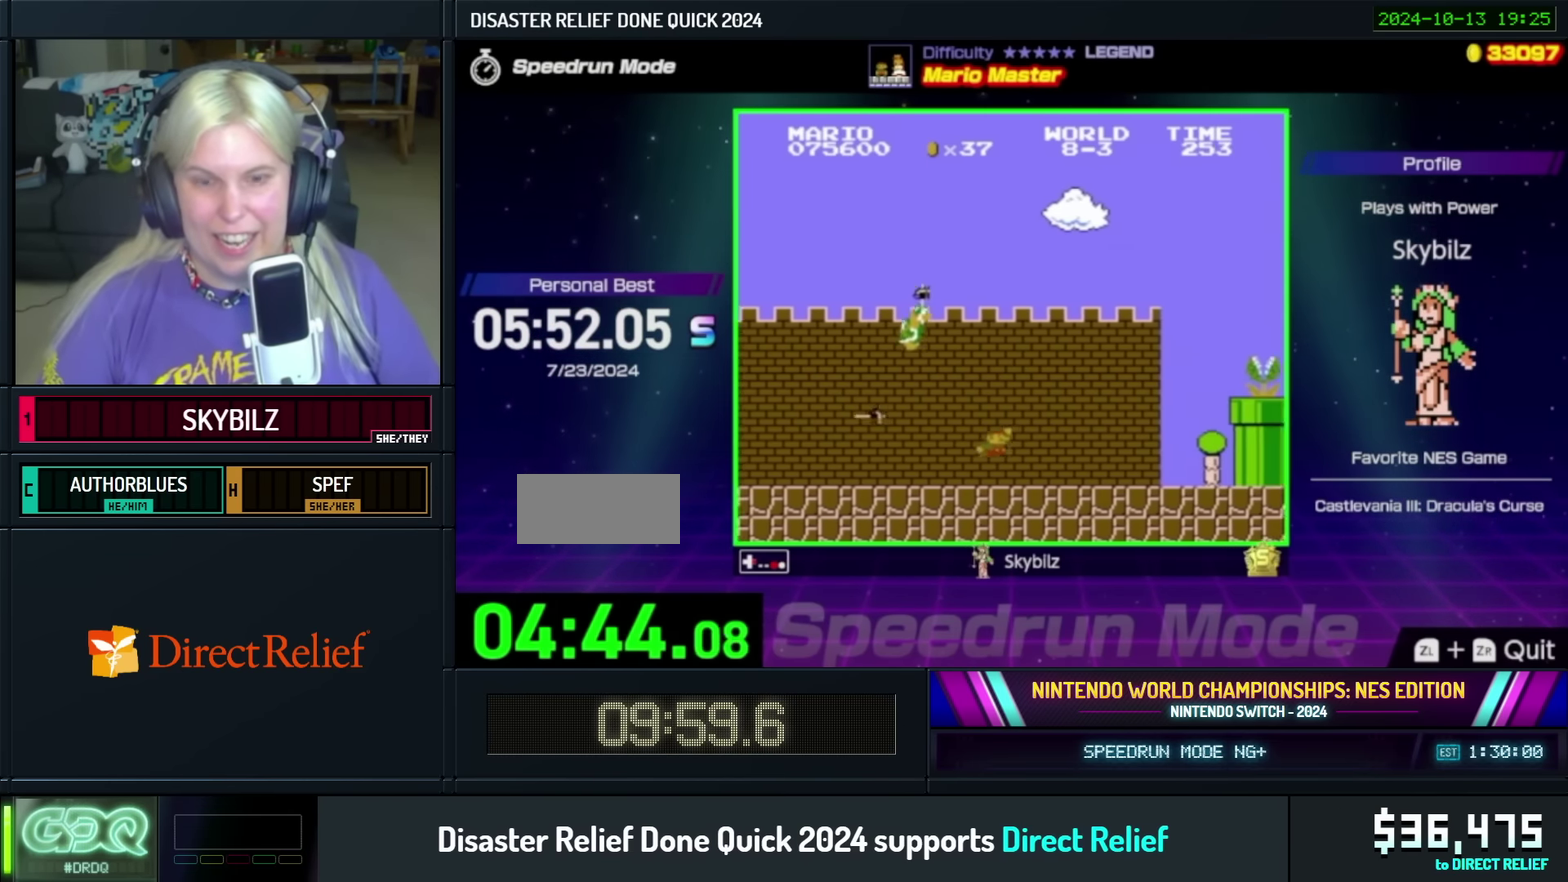
Gameplay with a controller (Nintendo layout); each line is a JSON object with the inputs held at the frame after it. "events" lists button and stick changes between this image and that frame as [ms after this image, input, new state], when the widget could be followed in between. Not read: L3 R3.
{"buttons": ["A", "B", "DPAD_RIGHT"], "events": [[400, "A", "down"]]}
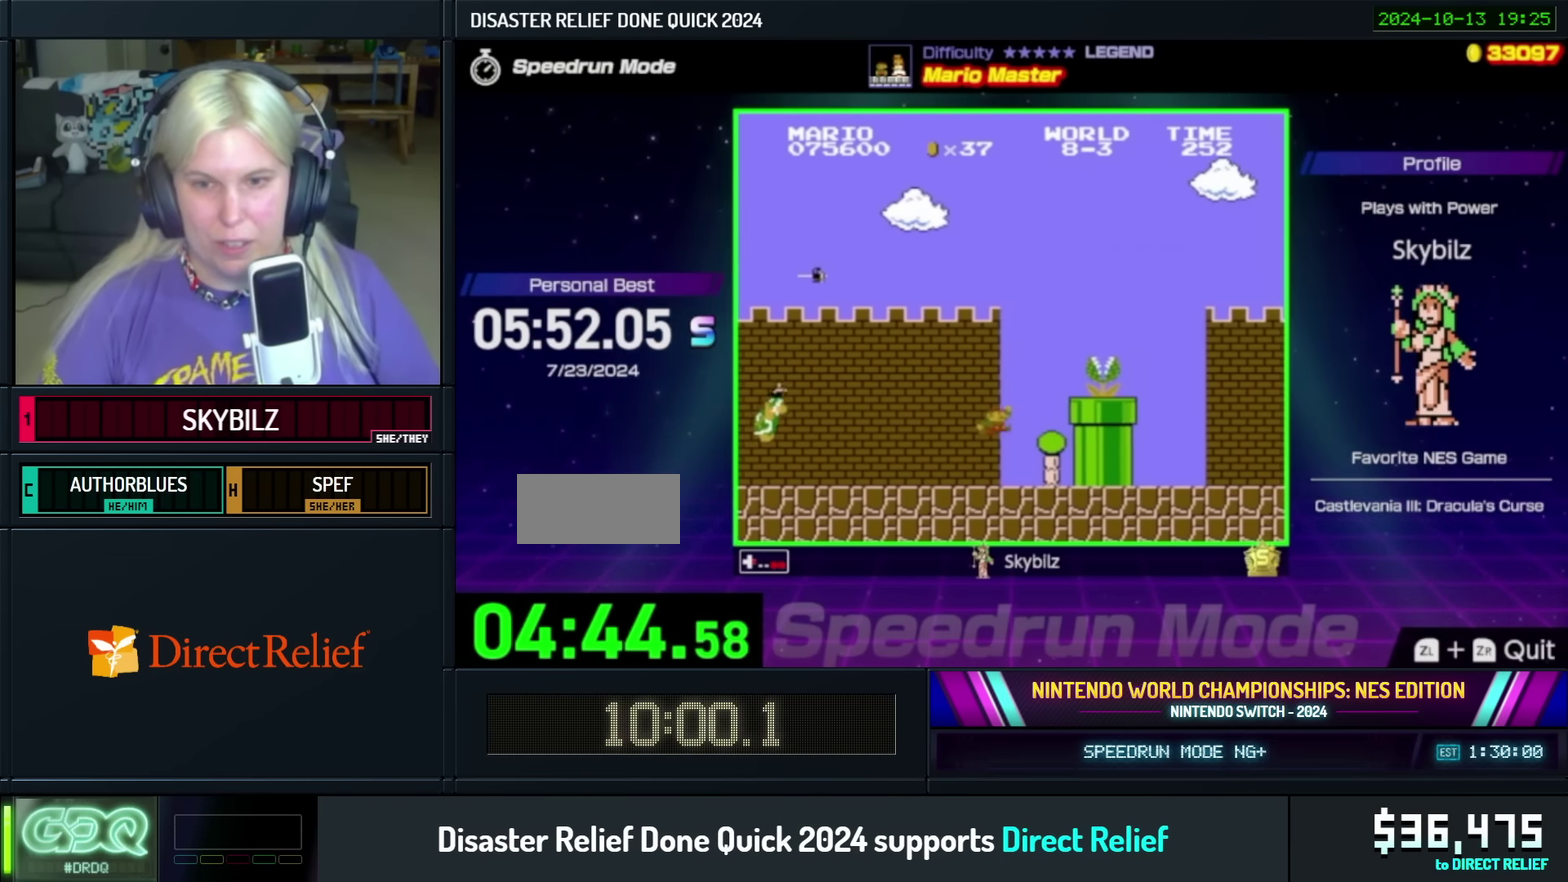
{"buttons": ["B", "DPAD_RIGHT"], "events": [[317, "A", "up"]]}
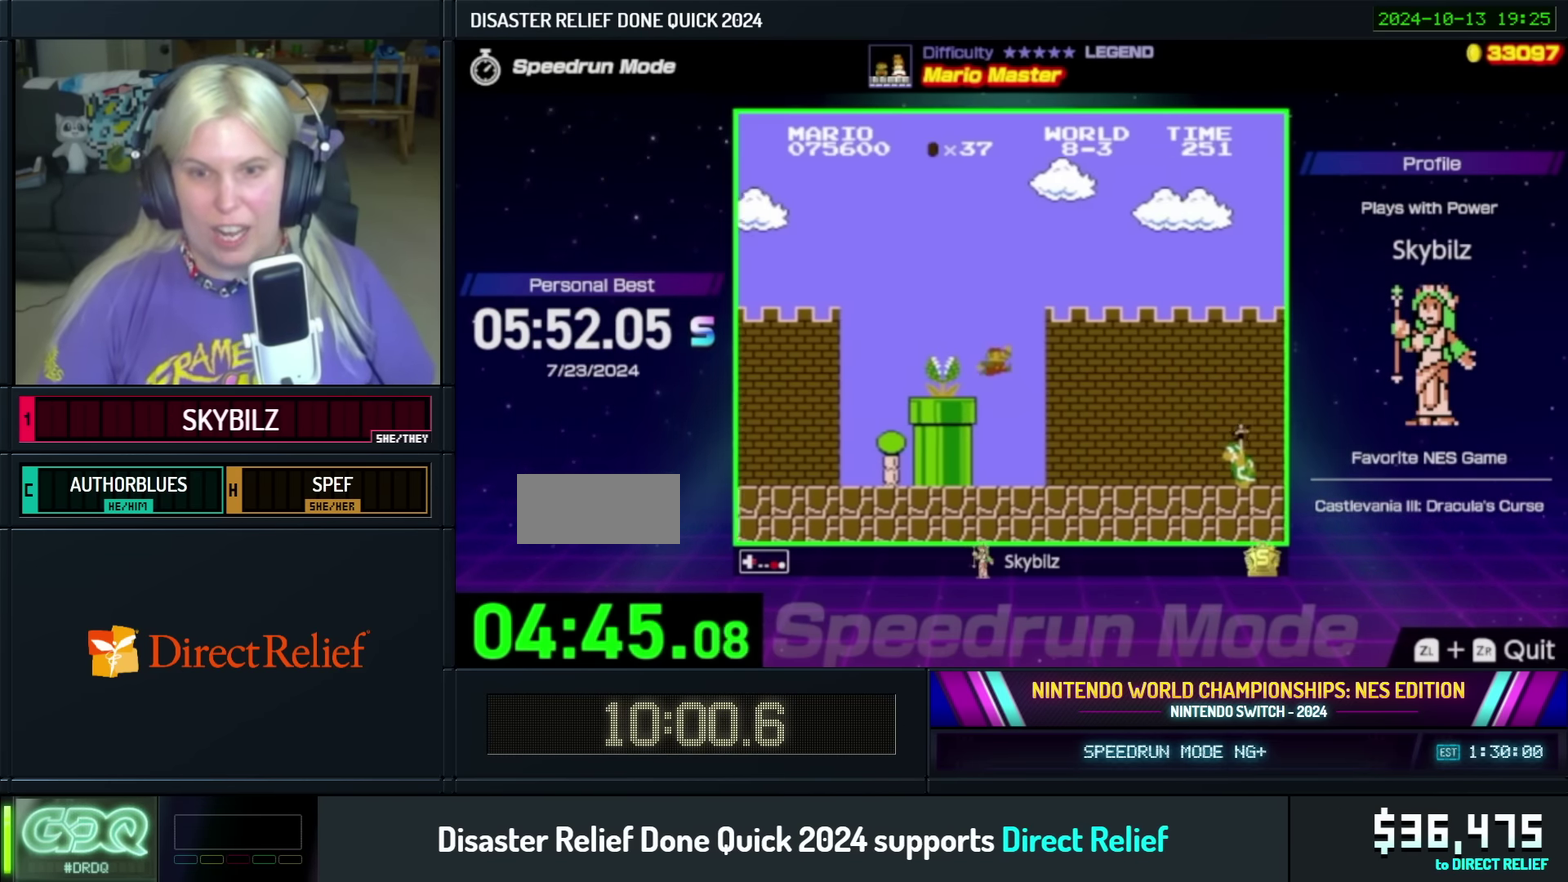
{"buttons": ["A", "B", "DPAD_RIGHT"], "events": [[300, "A", "down"]]}
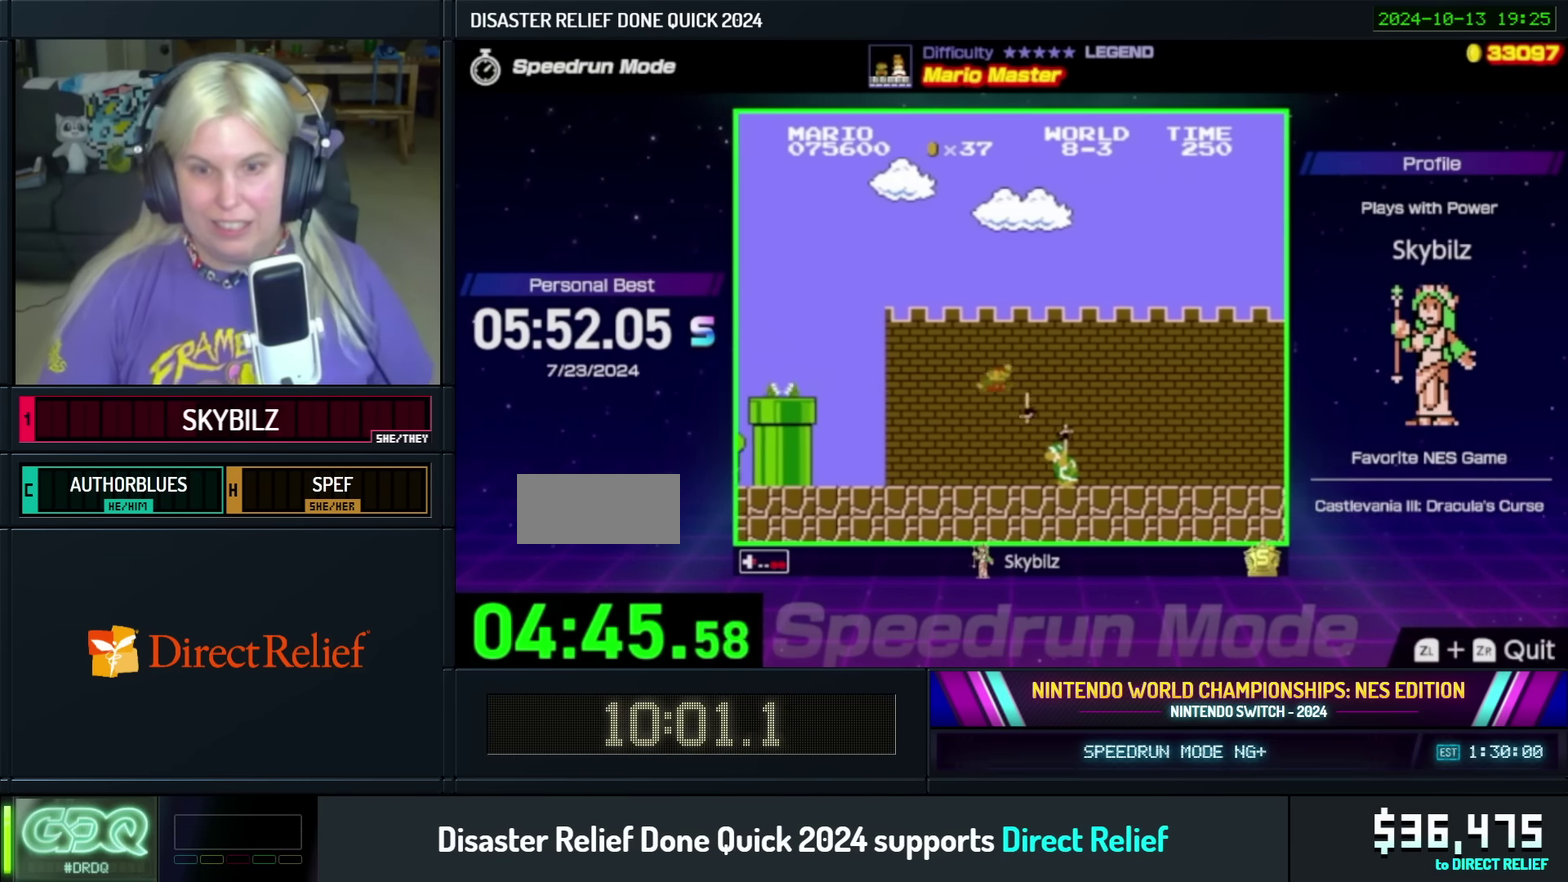
{"buttons": ["B", "DPAD_RIGHT"], "events": [[134, "A", "up"]]}
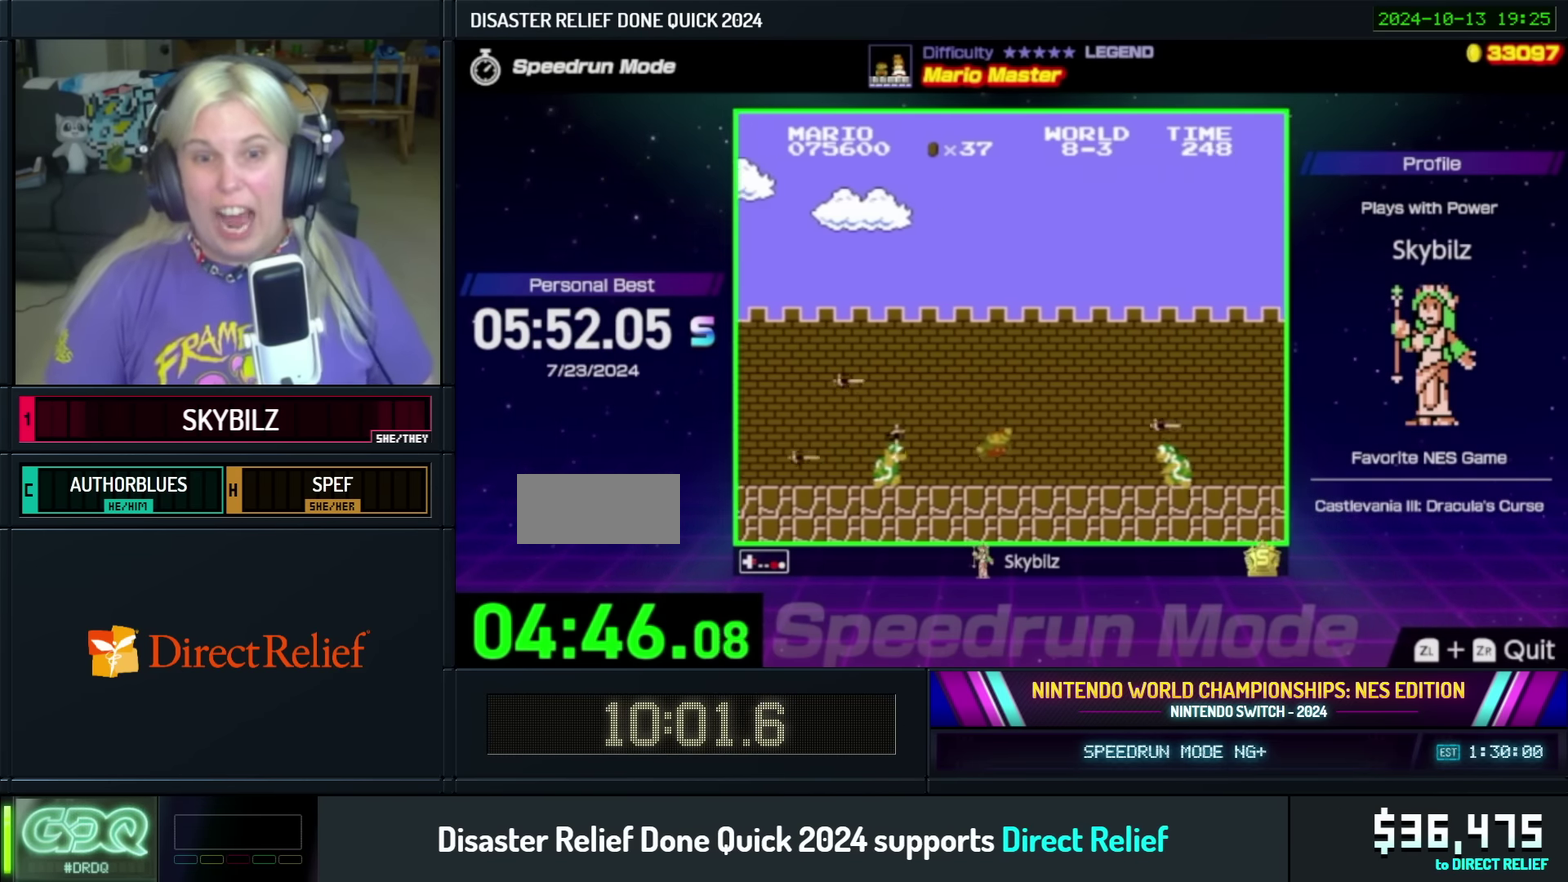
{"buttons": ["A", "B", "DPAD_RIGHT"], "events": [[134, "A", "down"]]}
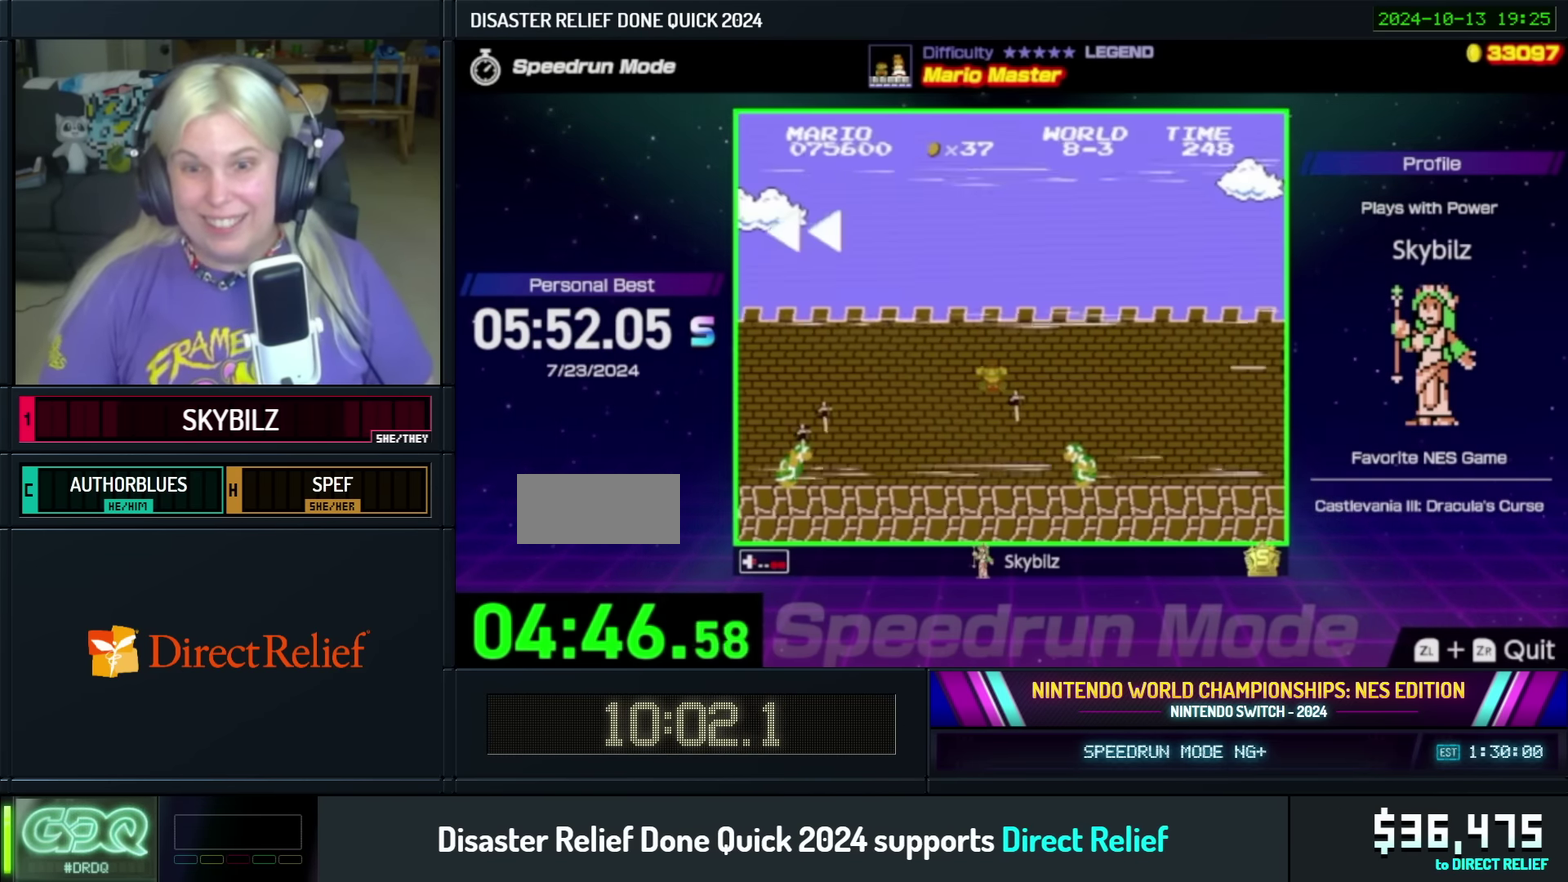
{"buttons": ["A", "B", "DPAD_RIGHT"], "events": []}
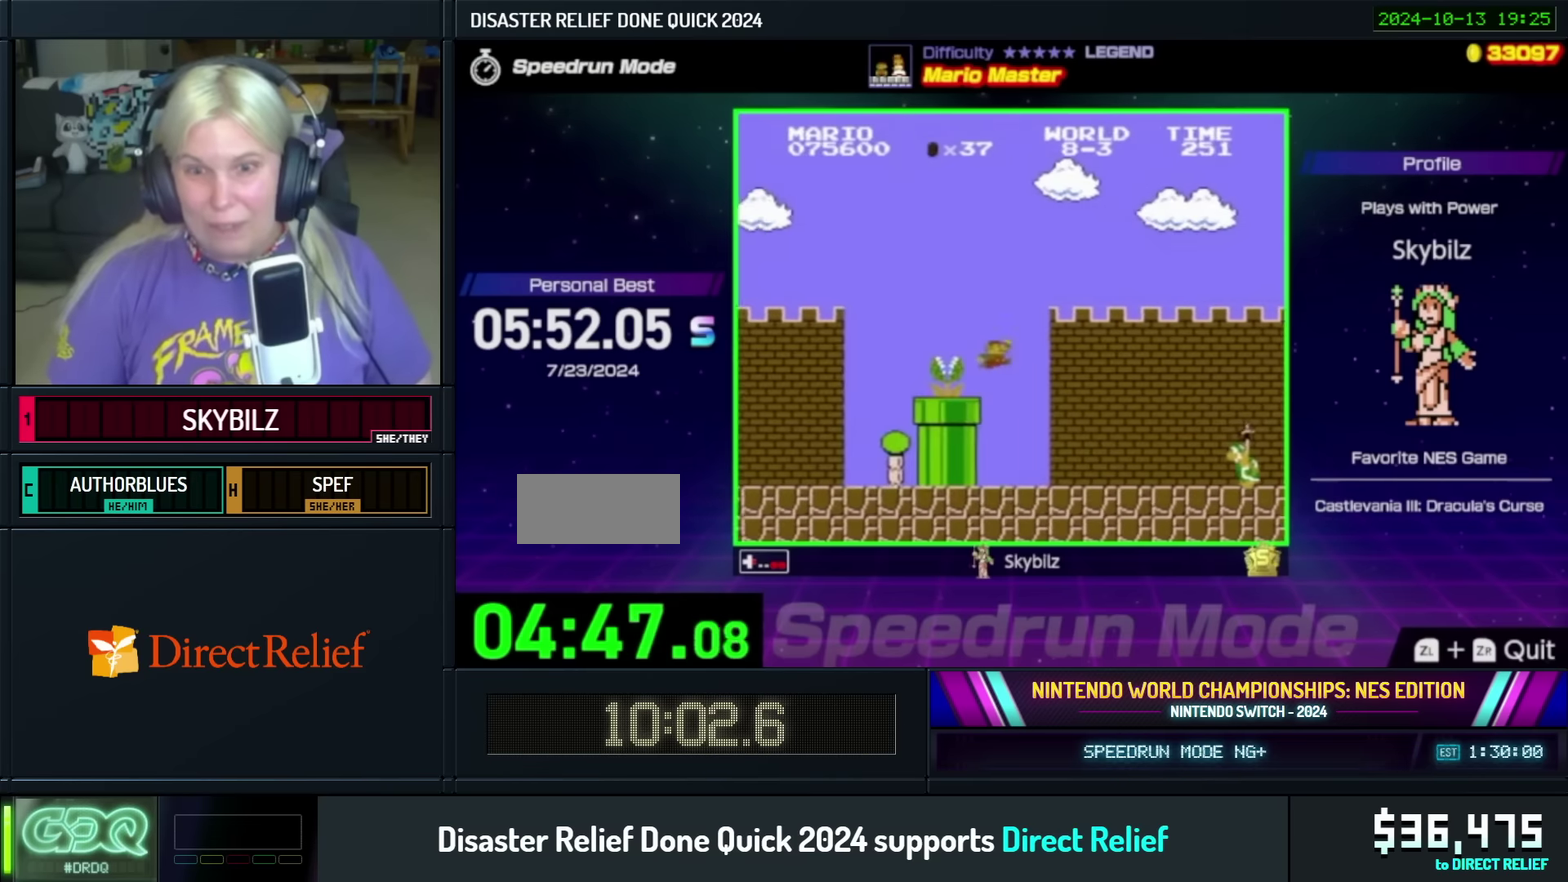
{"buttons": ["A", "B", "DPAD_UP", "DPAD_RIGHT"], "events": [[83, "A", "up"], [300, "DPAD_UP", "down"], [316, "A", "down"]]}
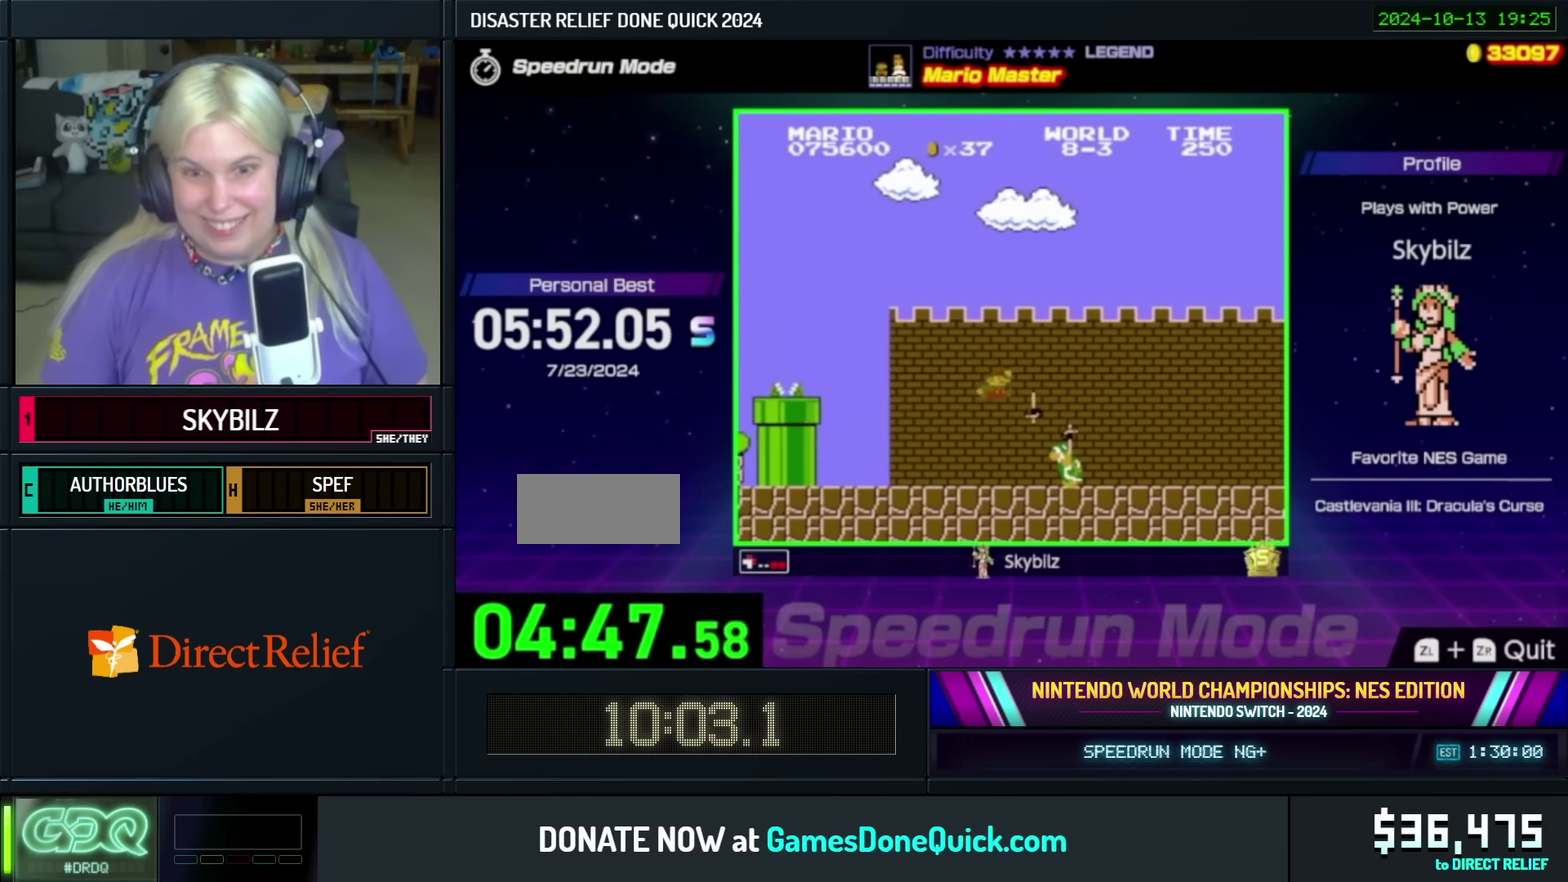
{"buttons": ["B", "DPAD_RIGHT"], "events": [[133, "A", "up"], [250, "DPAD_RIGHT", "up"], [250, "DPAD_UP", "up"], [333, "DPAD_LEFT", "down"], [433, "DPAD_UP", "down"], [450, "DPAD_LEFT", "up"], [483, "DPAD_RIGHT", "down"], [483, "DPAD_UP", "up"]]}
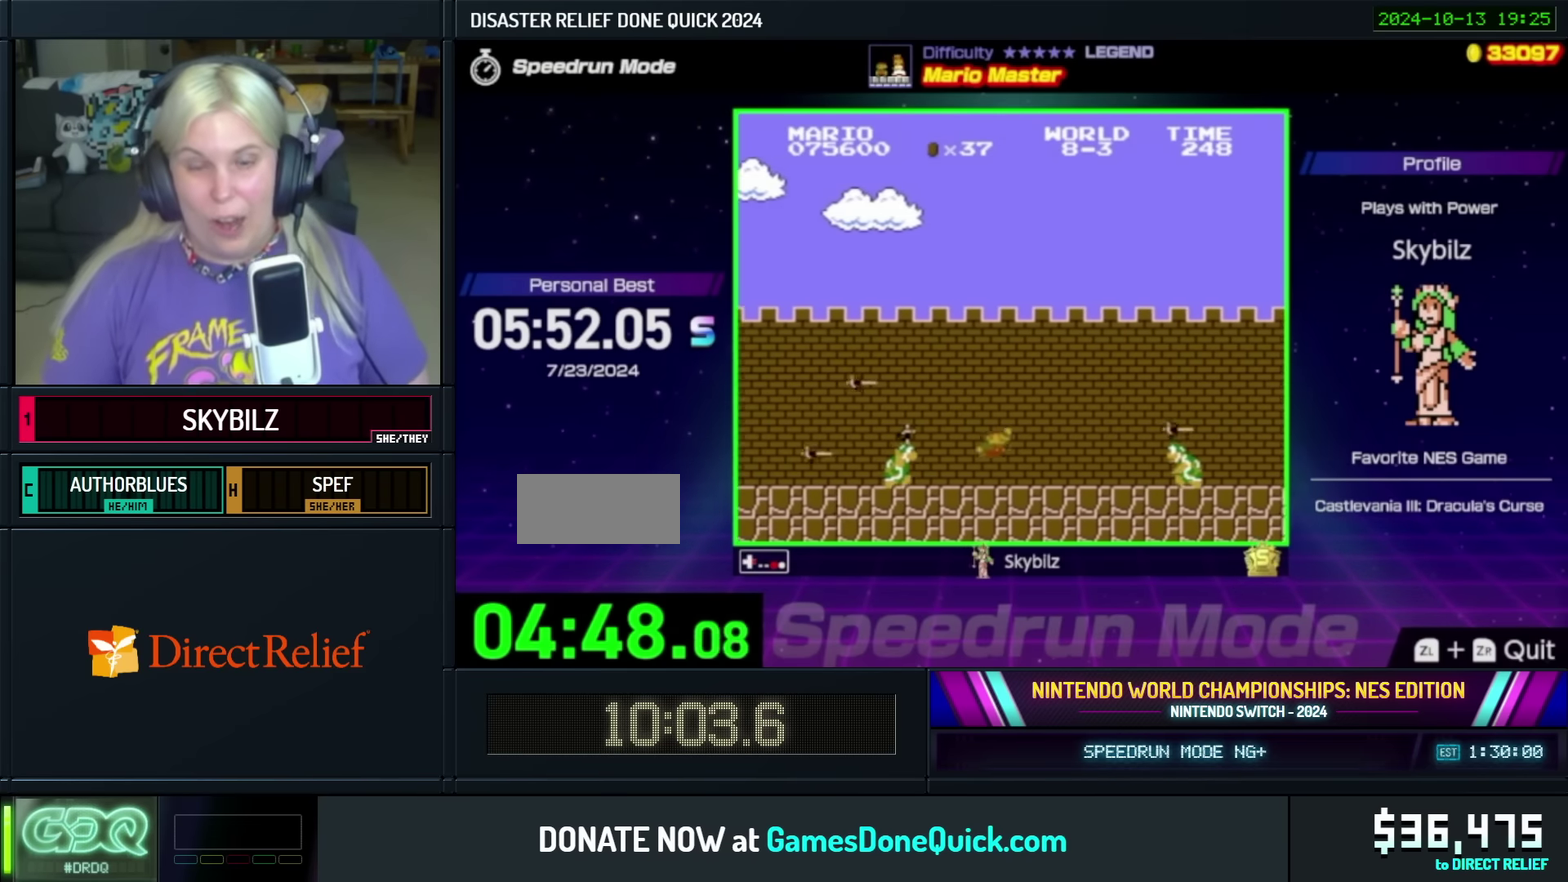
{"buttons": ["A", "B", "DPAD_RIGHT"], "events": [[100, "A", "down"], [200, "DPAD_UP", "down"], [216, "DPAD_RIGHT", "up"], [233, "DPAD_LEFT", "down"], [333, "DPAD_LEFT", "up"], [350, "DPAD_RIGHT", "down"], [350, "DPAD_UP", "up"]]}
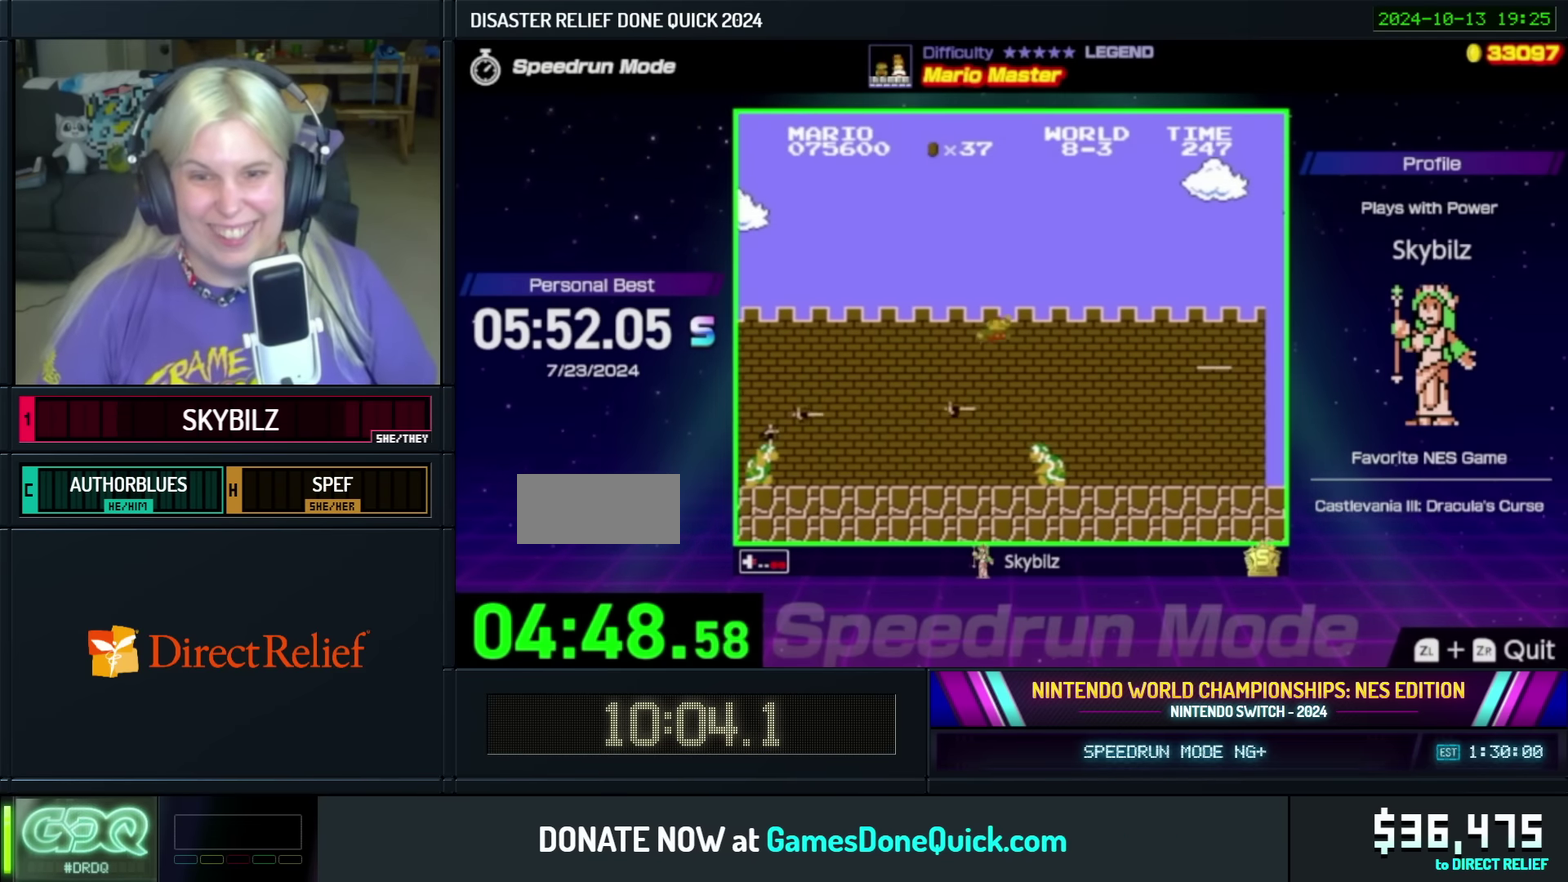
{"buttons": ["B", "DPAD_RIGHT"], "events": [[200, "A", "up"]]}
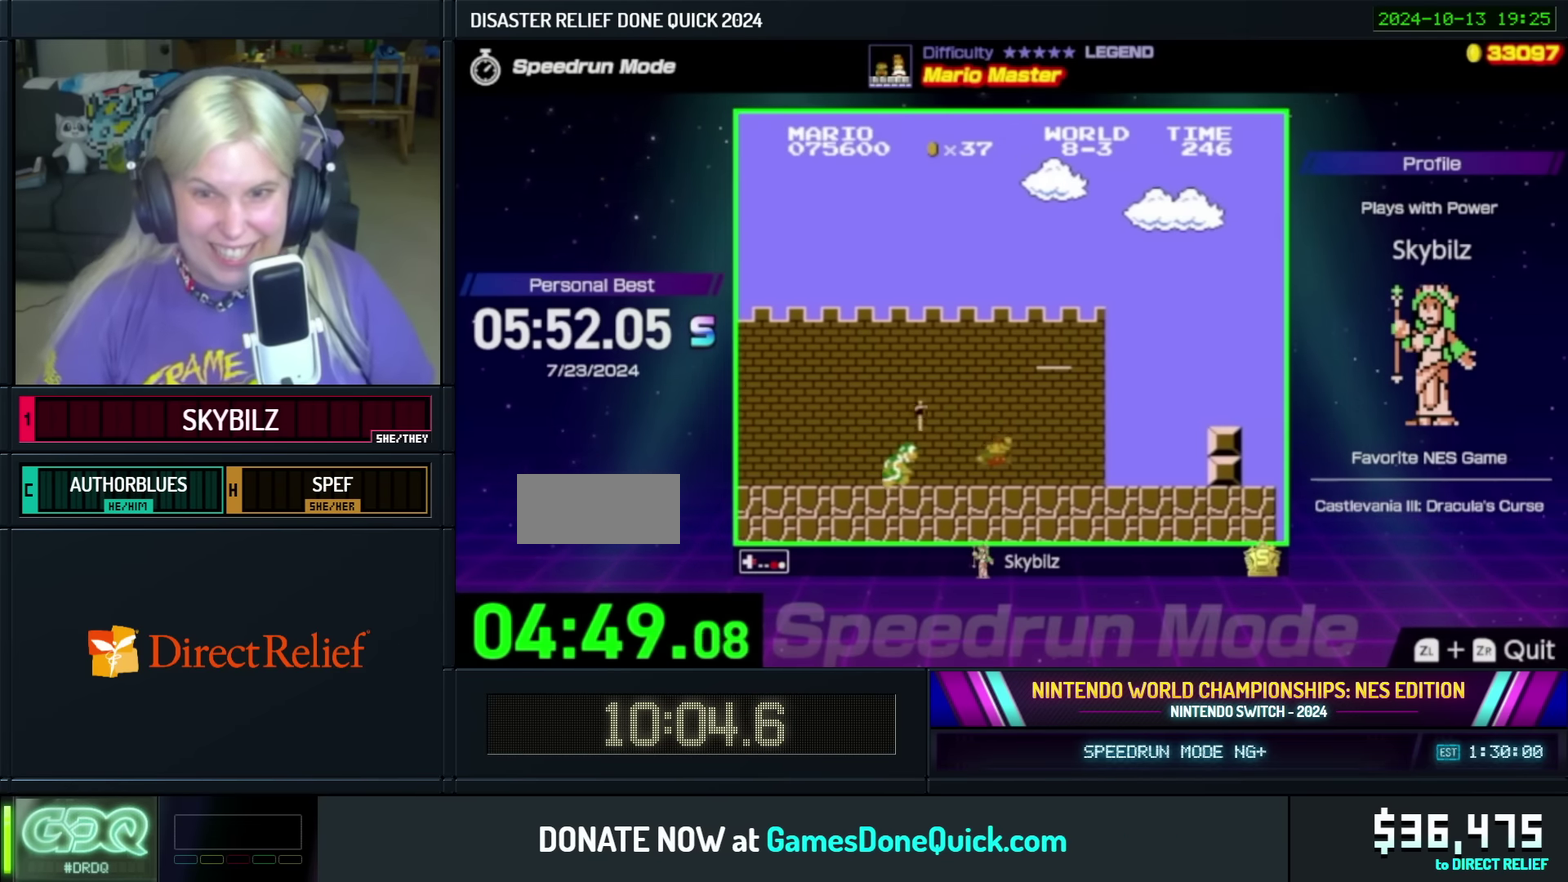
{"buttons": ["B", "DPAD_RIGHT"], "events": [[233, "A", "down"], [433, "A", "up"]]}
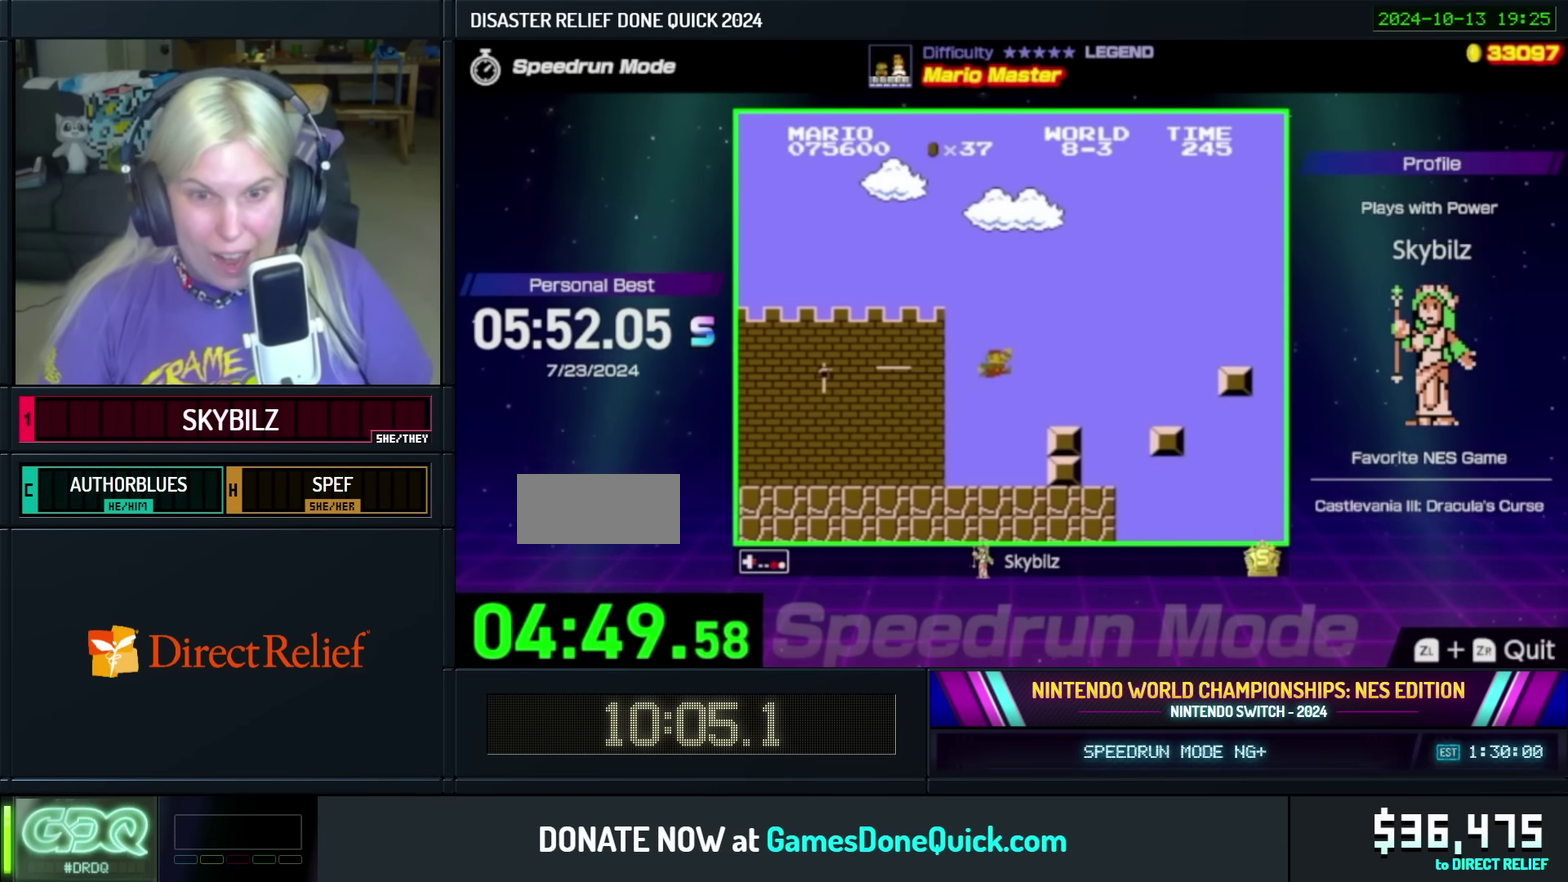
{"buttons": ["B"], "events": [[33, "DPAD_RIGHT", "up"], [216, "DPAD_UP", "down"], [283, "A", "down"], [300, "DPAD_RIGHT", "down"], [400, "DPAD_UP", "up"], [483, "DPAD_RIGHT", "up"], [500, "A", "up"]]}
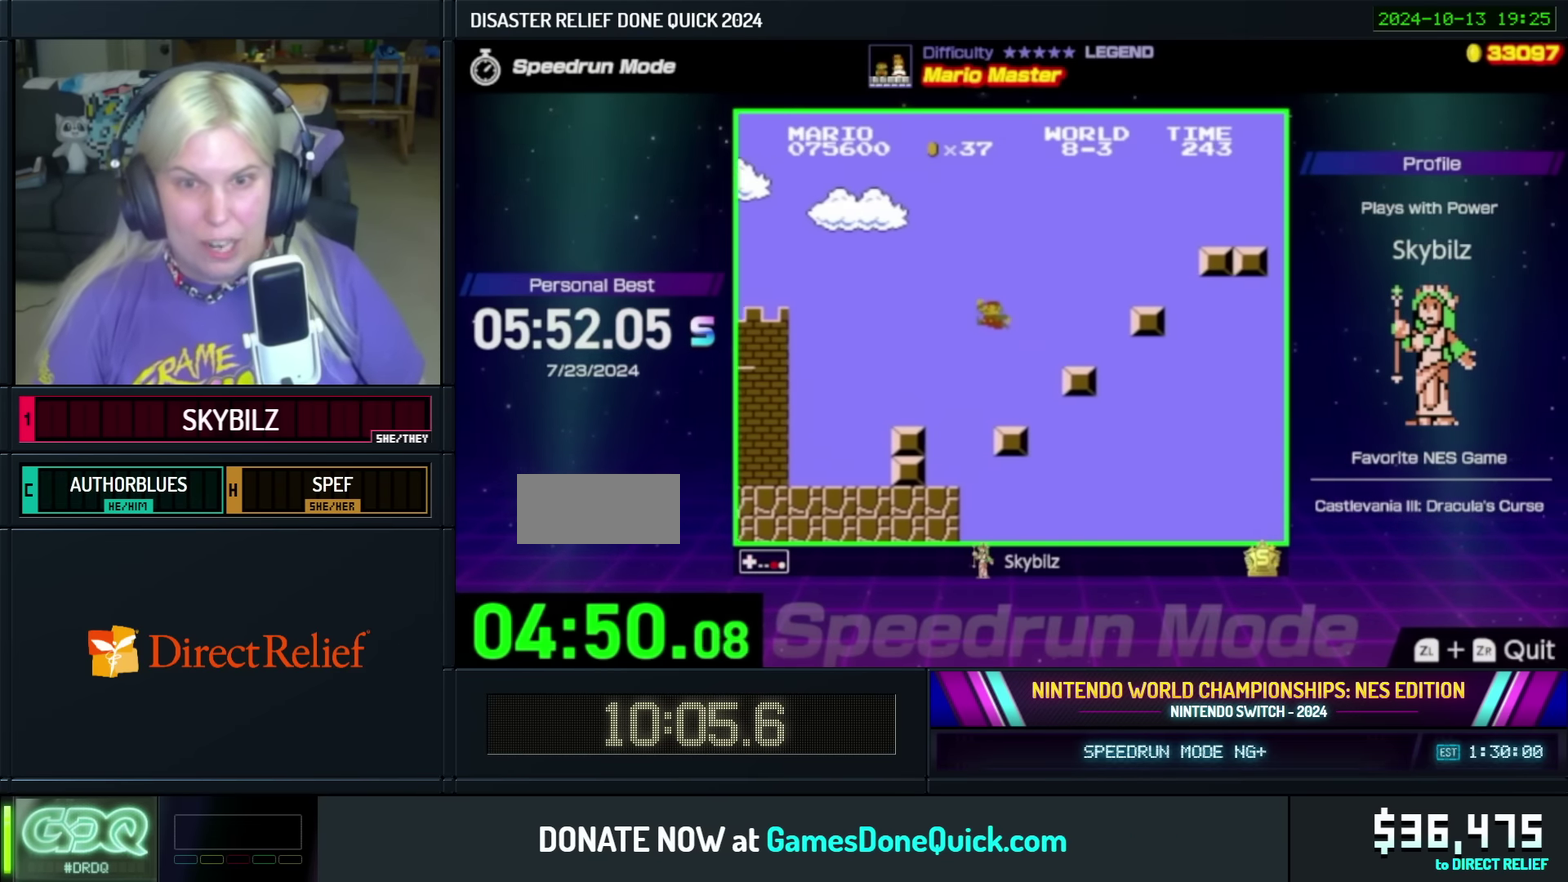
{"buttons": ["A", "B", "DPAD_RIGHT"], "events": [[33, "DPAD_LEFT", "down"], [50, "DPAD_DOWN", "down"], [100, "DPAD_DOWN", "up"], [316, "DPAD_LEFT", "up"], [333, "DPAD_RIGHT", "down"], [350, "A", "down"]]}
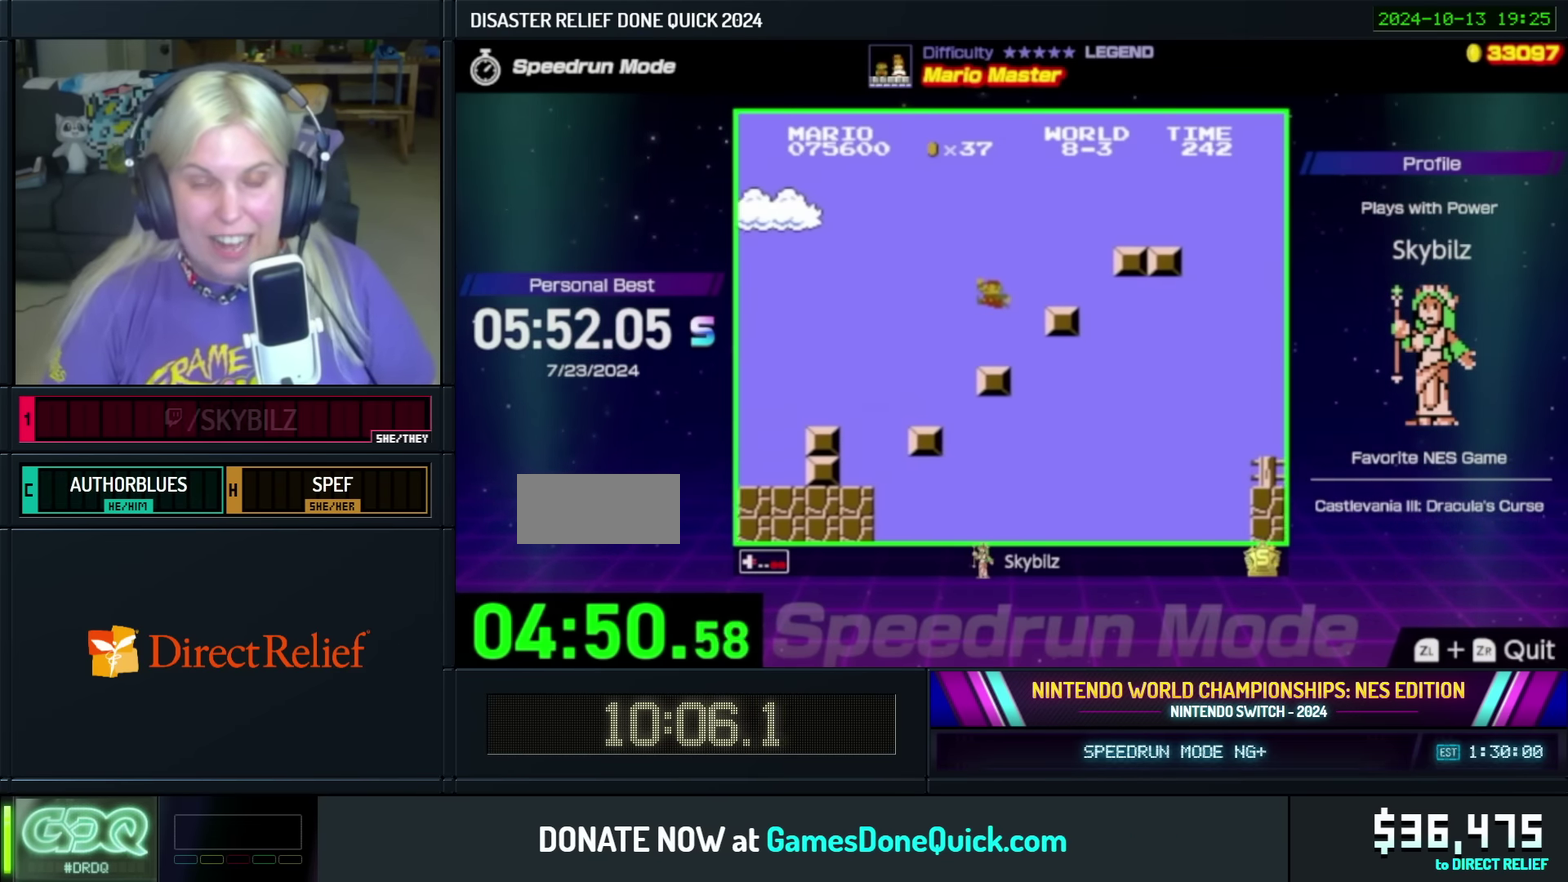
{"buttons": ["B", "DPAD_LEFT"], "events": [[216, "DPAD_DOWN", "down"], [216, "DPAD_RIGHT", "up"], [233, "DPAD_LEFT", "down"], [300, "A", "up"], [383, "DPAD_DOWN", "up"]]}
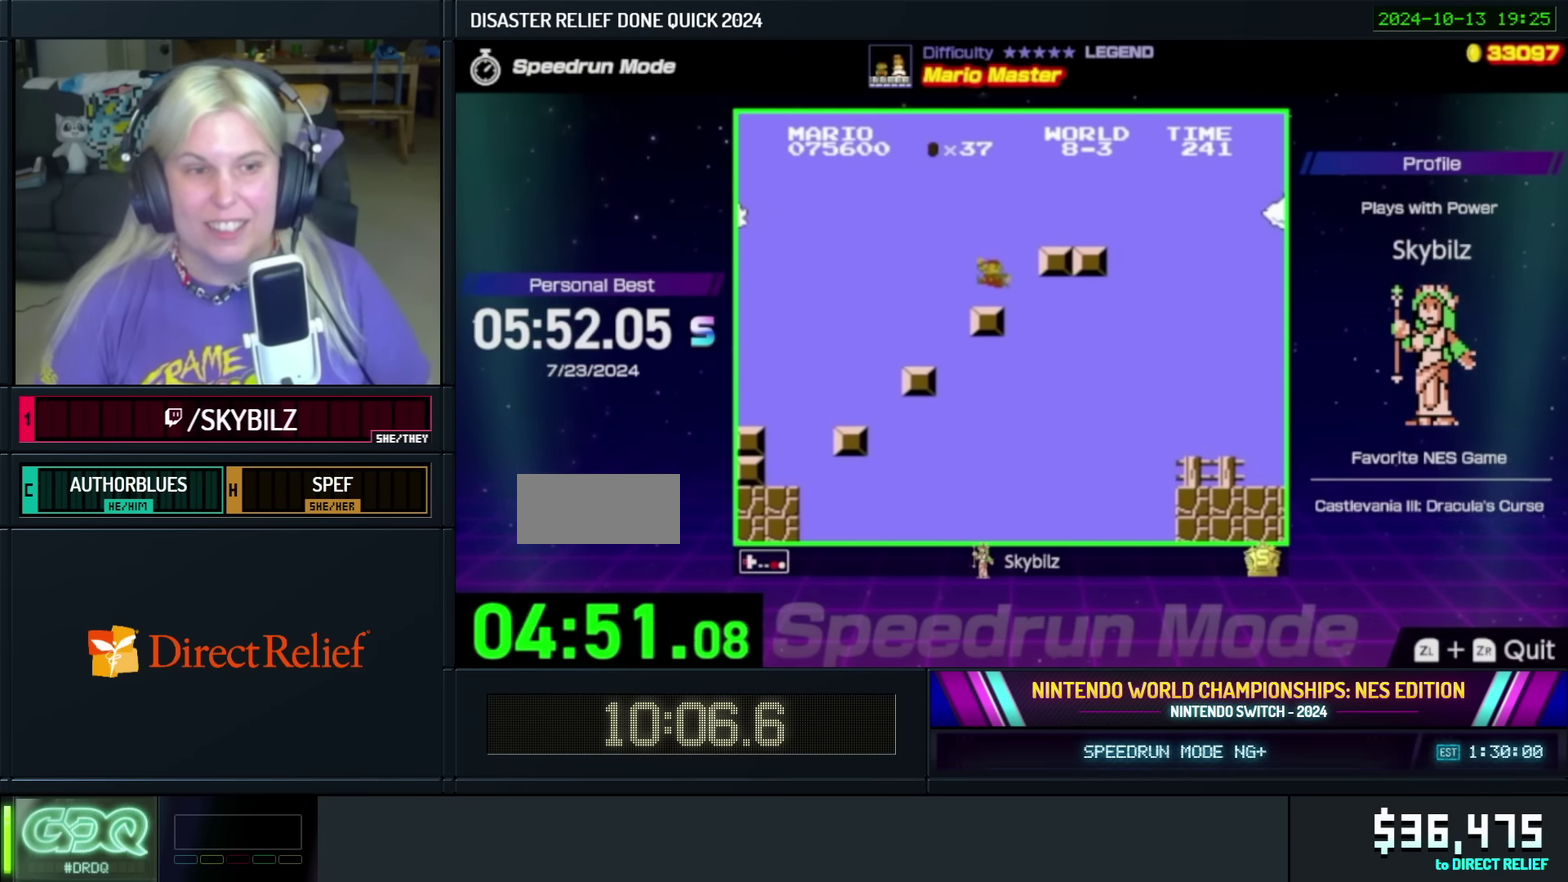
{"buttons": ["A", "B", "DPAD_RIGHT"], "events": [[83, "DPAD_LEFT", "up"], [233, "DPAD_RIGHT", "down"], [400, "A", "down"]]}
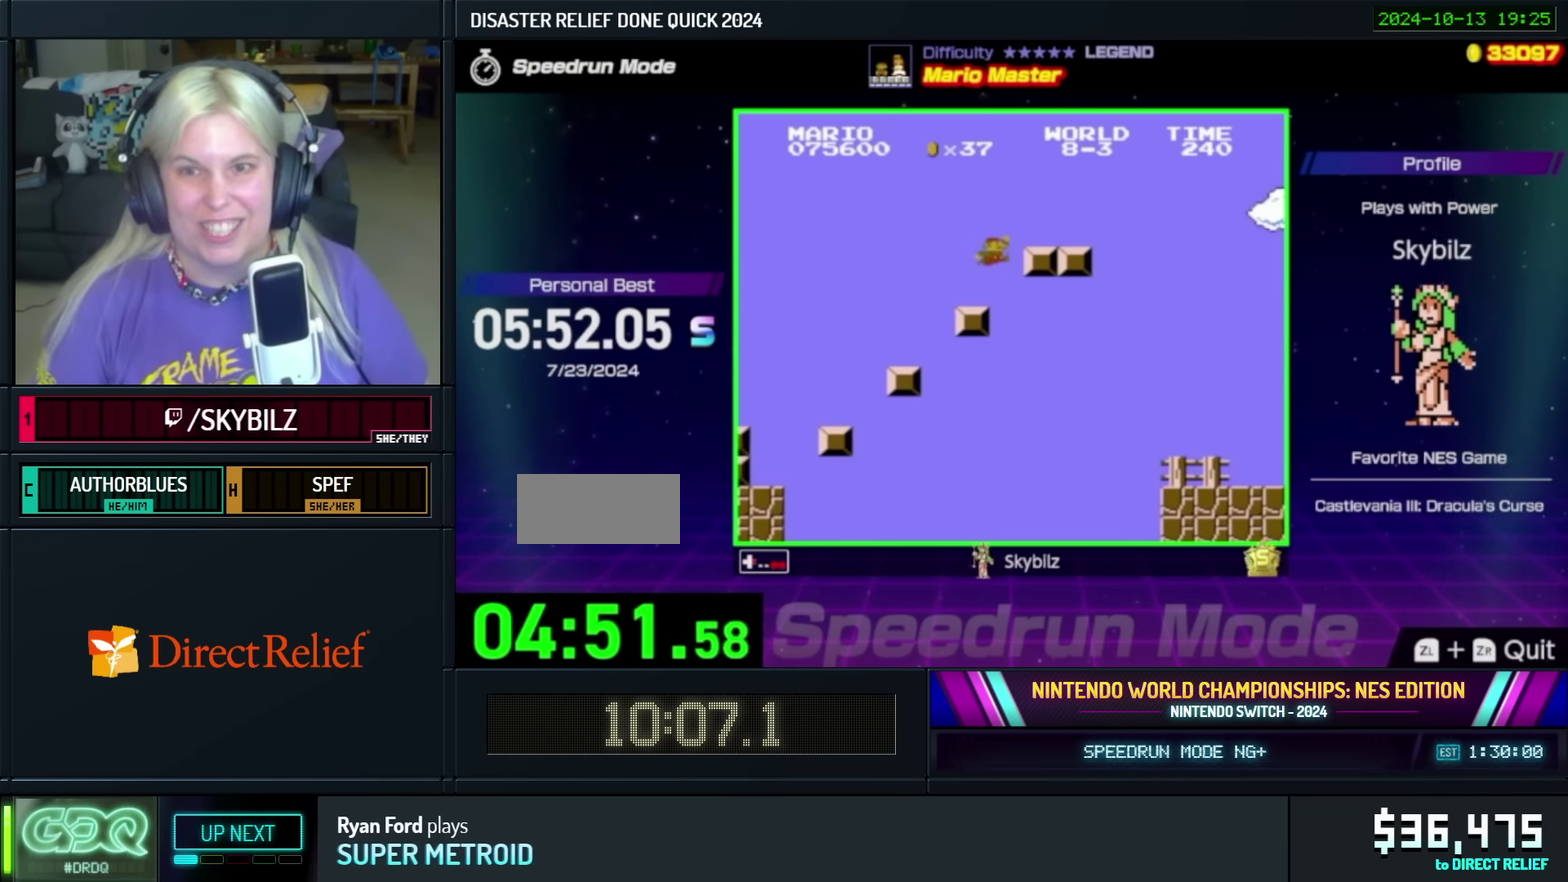
{"buttons": ["B", "DPAD_RIGHT"], "events": [[116, "A", "up"]]}
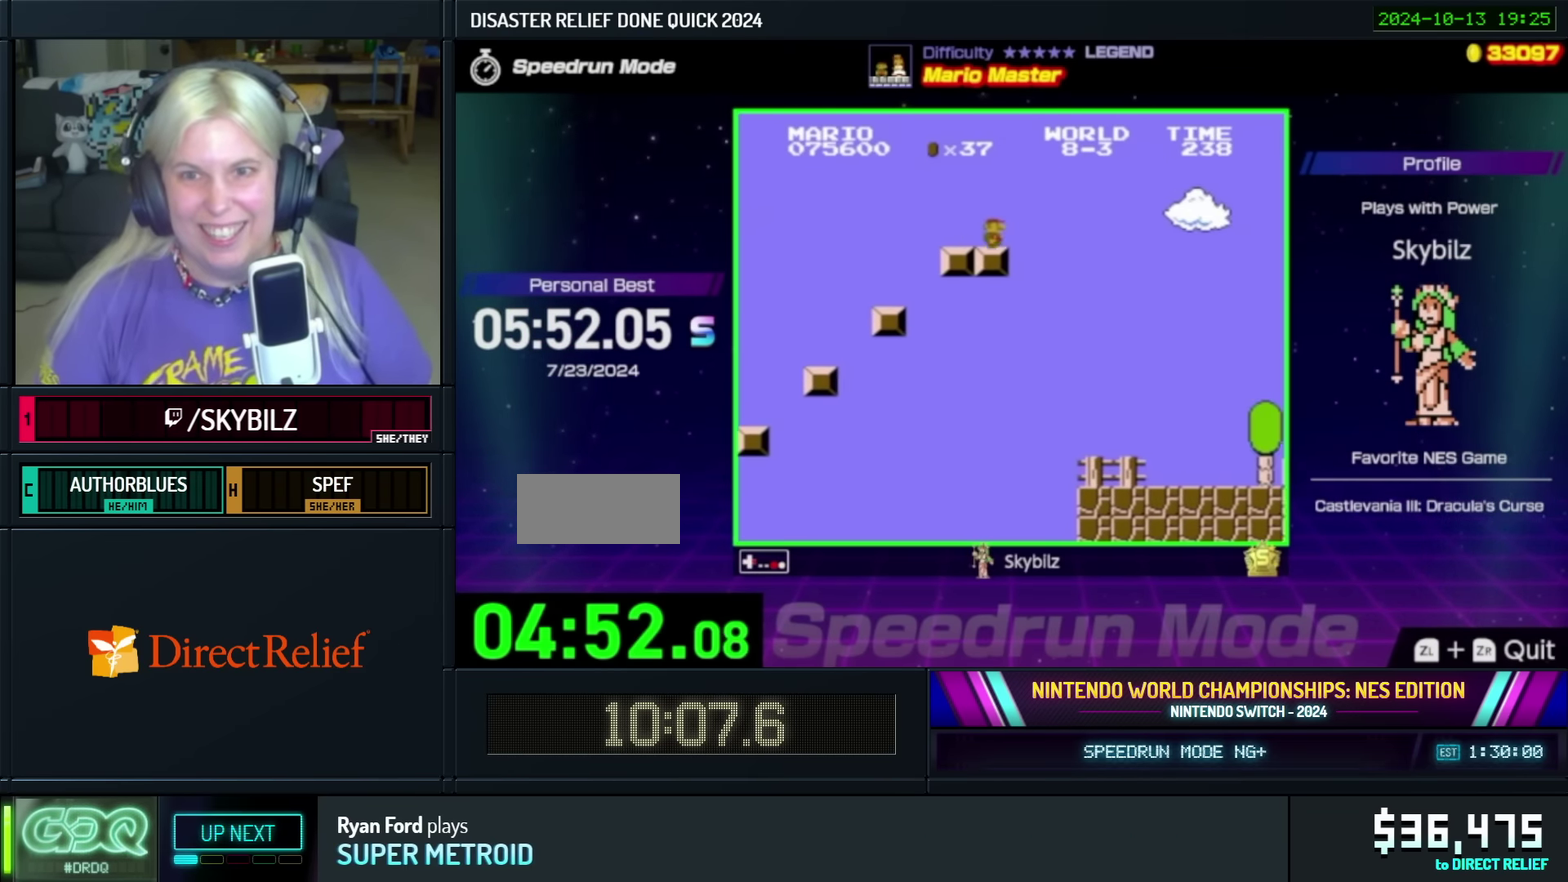
{"buttons": ["B", "DPAD_RIGHT"], "events": []}
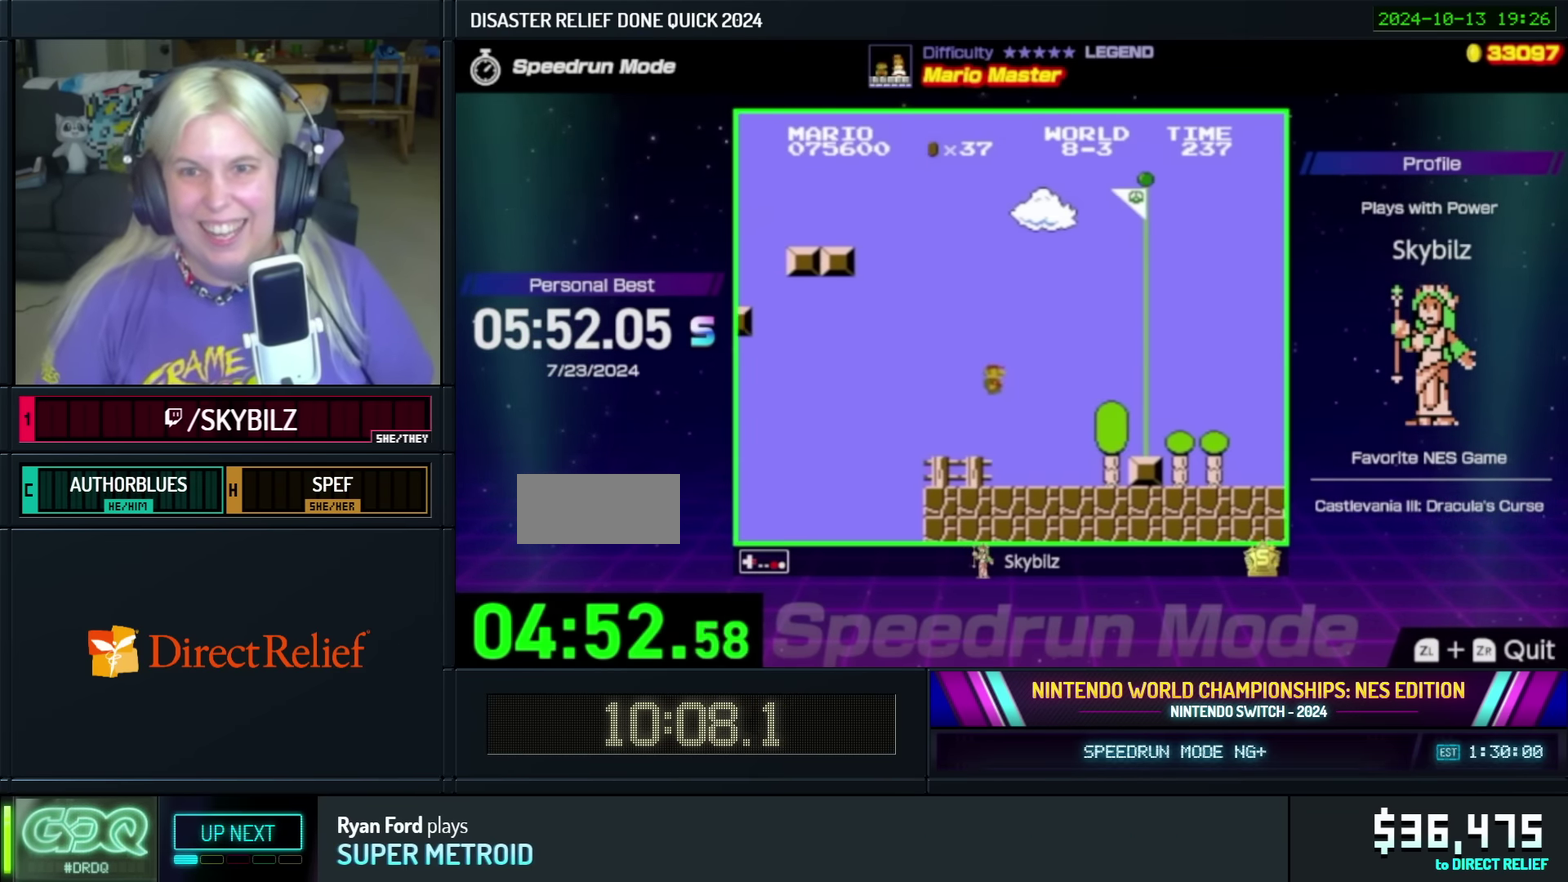
{"buttons": ["B", "DPAD_RIGHT"], "events": []}
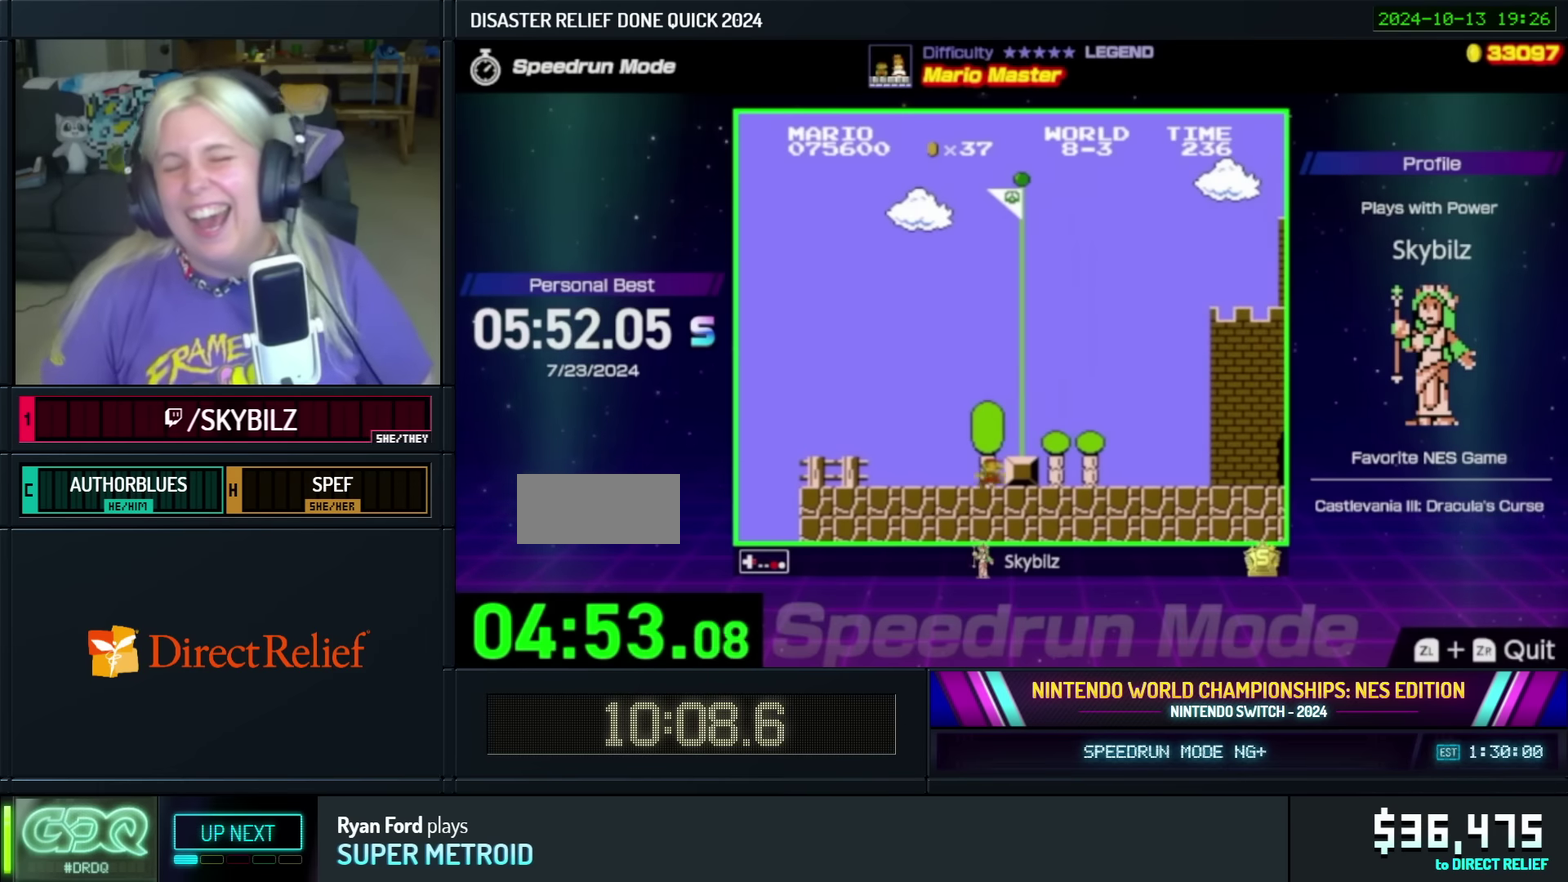
{"buttons": ["DPAD_RIGHT"], "events": [[333, "A", "down"], [450, "A", "up"], [483, "B", "up"]]}
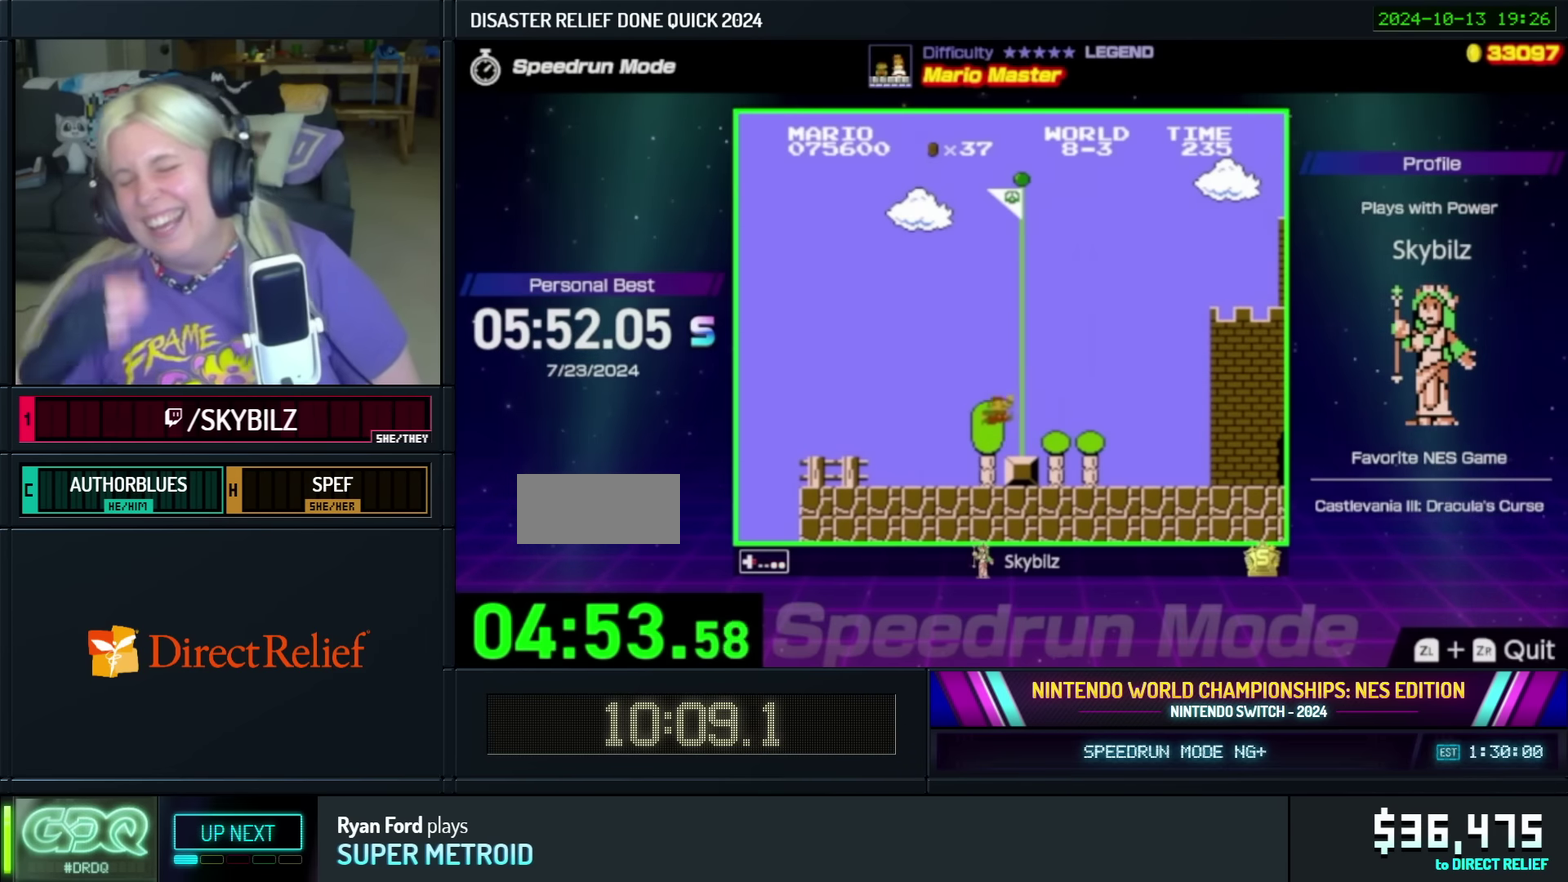
{"buttons": [], "events": [[50, "A", "down"], [183, "DPAD_UP", "down"], [200, "A", "up"], [233, "DPAD_RIGHT", "up"], [283, "DPAD_UP", "up"]]}